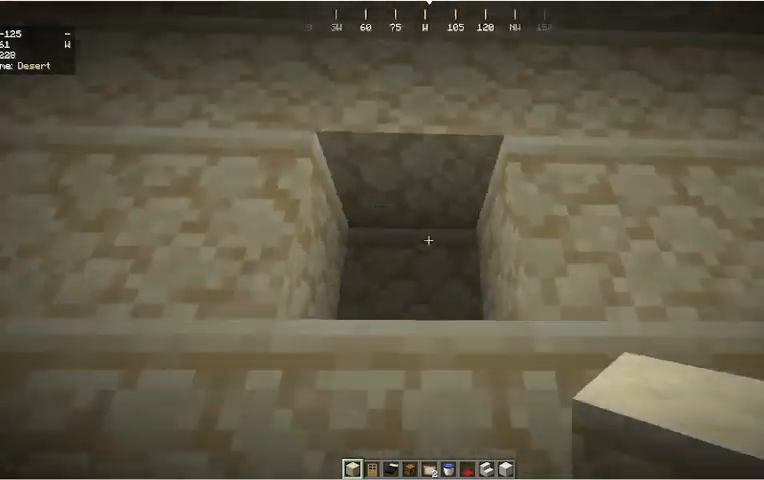
Gameplay with keyboard and mouse; each line is a JSON object with the keys and mouse buttons held at the frame after it. "events" lists presses ("down") and releases ("up") of "a", "d", "s", "w", "mouse_left" and "mouse_right" between this image and that frame as [ms after this image, input, new state], when the widget could be followed in between. "mouse_left", "mouse_right" = the "left", "right" buttons of the "mouse" list. No other keys are recorded. Fast repeated clicks can show as one long hold. Mouse movement is not recorded.
{"keys": ["s"], "mouse": [], "events": [[300, "mouse_right", "down"], [367, "mouse_right", "up"], [433, "s", "down"]]}
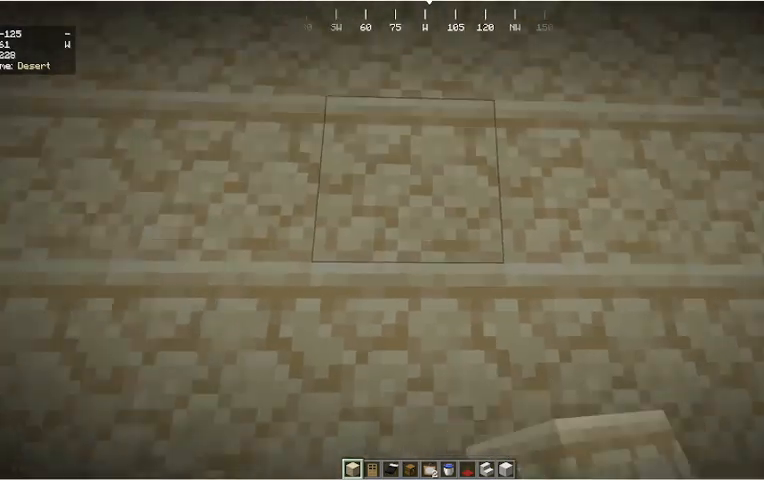
{"keys": ["a", "s"], "mouse": [], "events": [[433, "a", "down"]]}
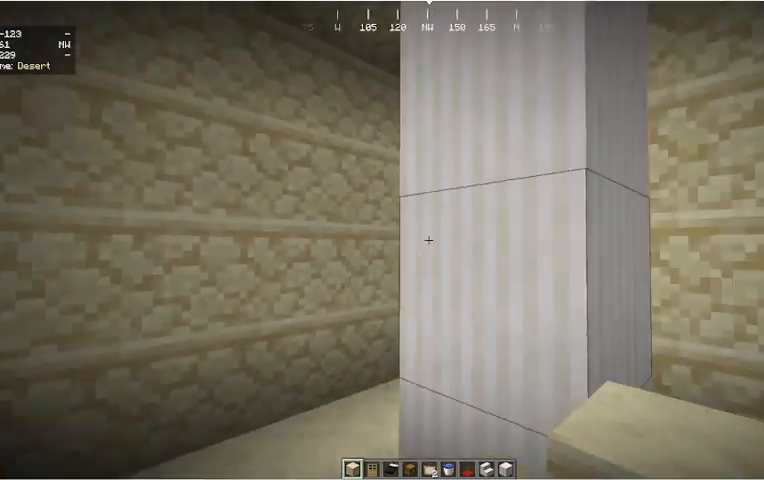
{"keys": ["a", "s"], "mouse": [], "events": [[100, "a", "up"], [233, "a", "down"]]}
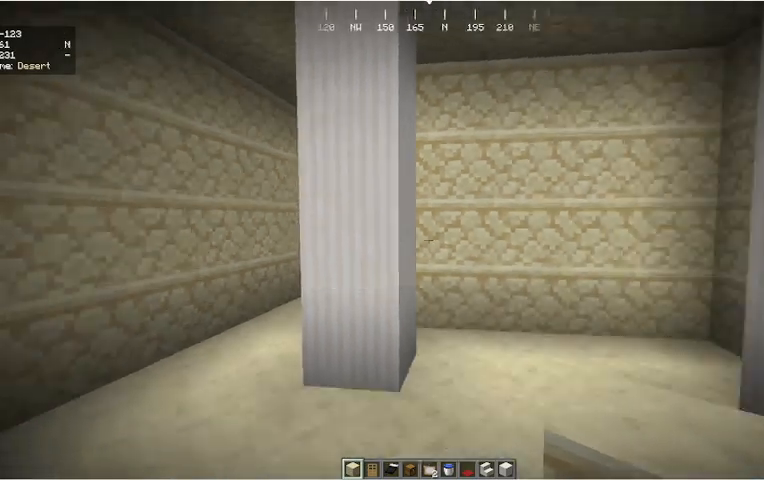
{"keys": ["a"], "mouse": [], "events": [[33, "s", "up"]]}
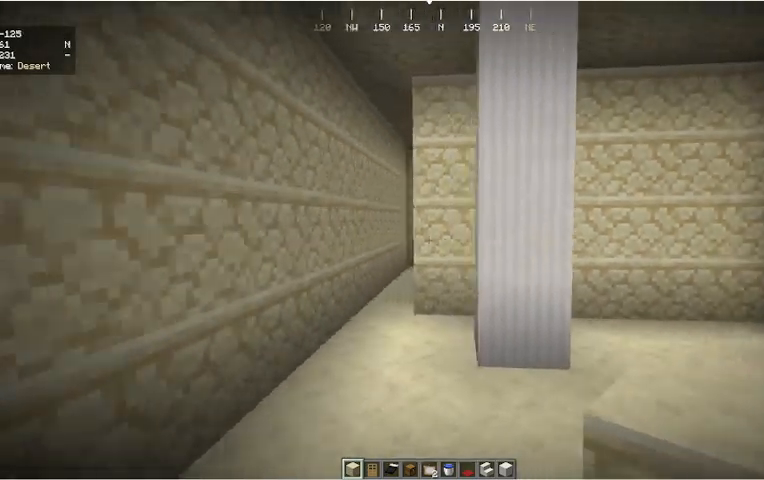
{"keys": ["w"], "mouse": [], "events": [[33, "w", "down"], [167, "a", "up"], [200, "d", "down"], [300, "d", "up"]]}
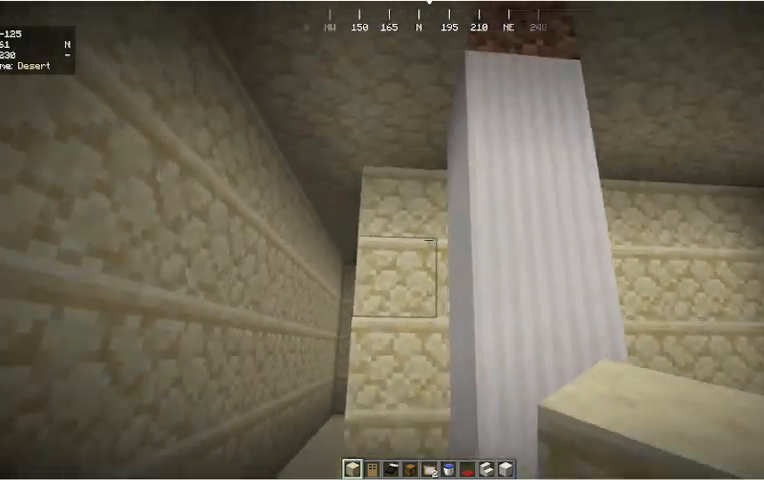
{"keys": [], "mouse": [], "events": [[33, "a", "down"], [200, "a", "up"], [433, "w", "up"]]}
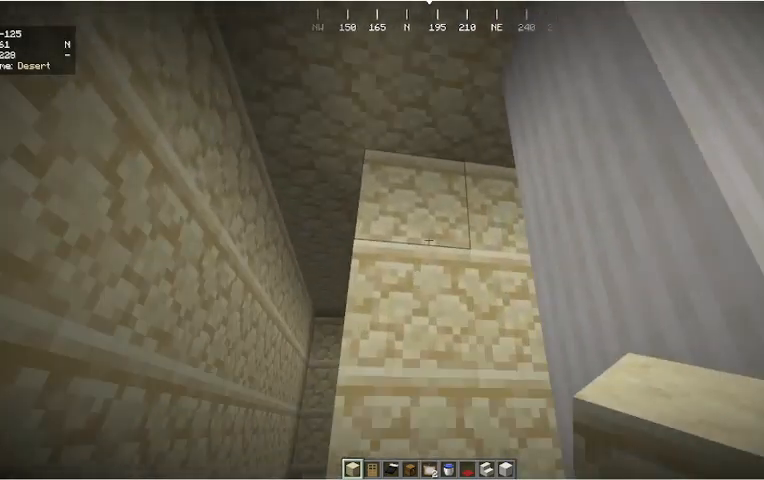
{"keys": [], "mouse": ["left"], "events": [[433, "mouse_left", "down"]]}
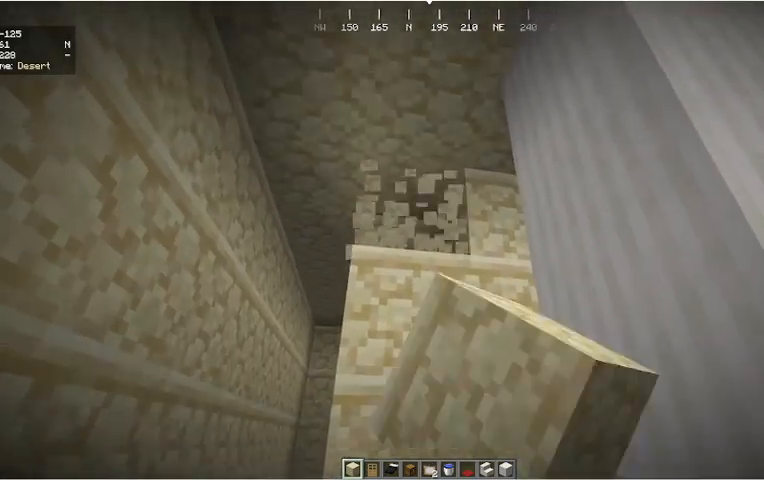
{"keys": [], "mouse": ["left"], "events": []}
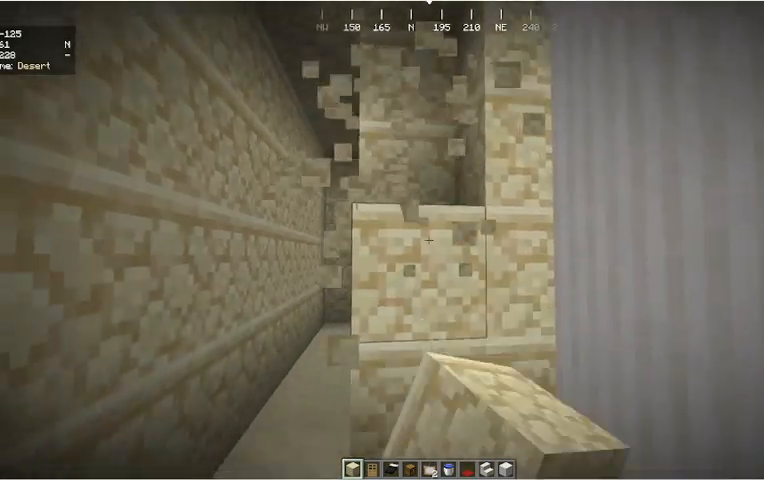
{"keys": [], "mouse": ["left"], "events": [[200, "w", "down"], [433, "w", "up"]]}
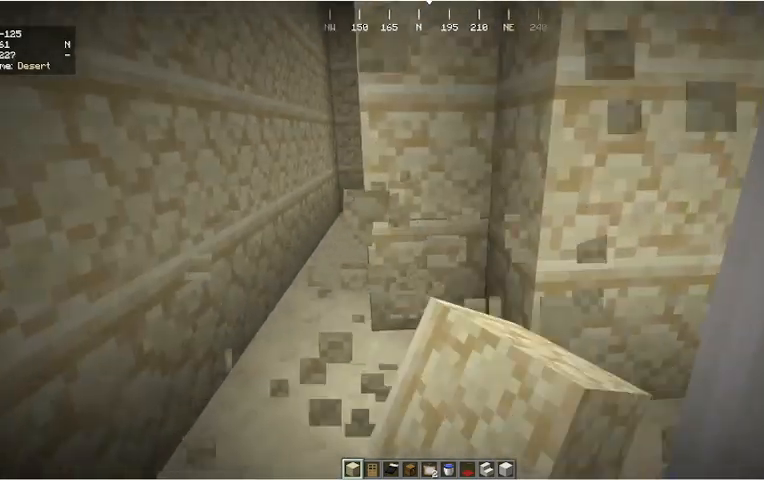
{"keys": ["a", "w"], "mouse": ["left"], "events": [[67, "w", "down"], [100, "a", "down"], [200, "a", "up"], [300, "w", "up"], [467, "a", "down"], [467, "w", "down"]]}
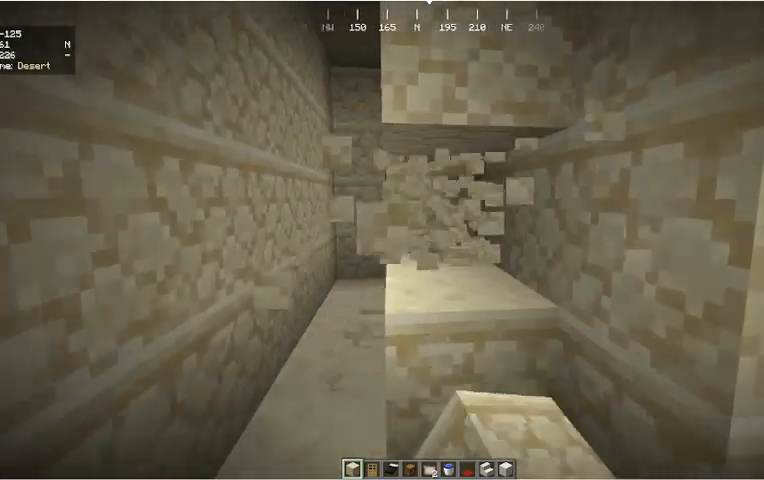
{"keys": [], "mouse": ["left"], "events": [[133, "a", "up"], [133, "w", "up"], [300, "a", "down"], [300, "w", "down"], [467, "a", "up"], [500, "w", "up"]]}
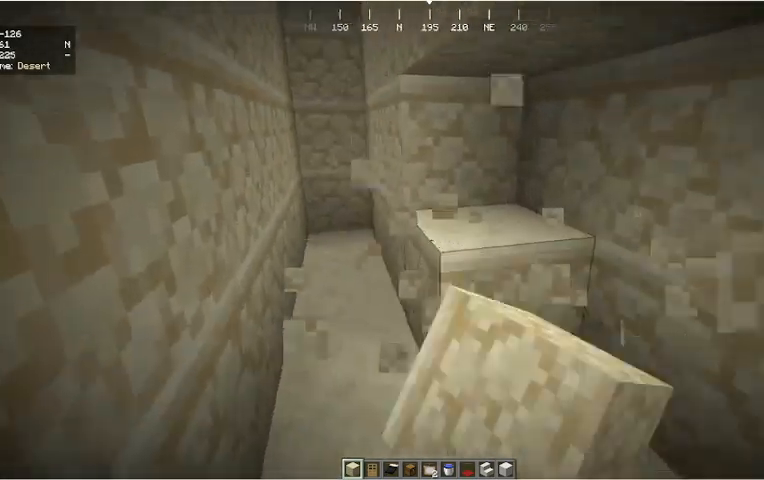
{"keys": ["a", "w"], "mouse": ["left"], "events": [[133, "a", "down"], [133, "w", "down"], [200, "a", "up"], [400, "a", "down"]]}
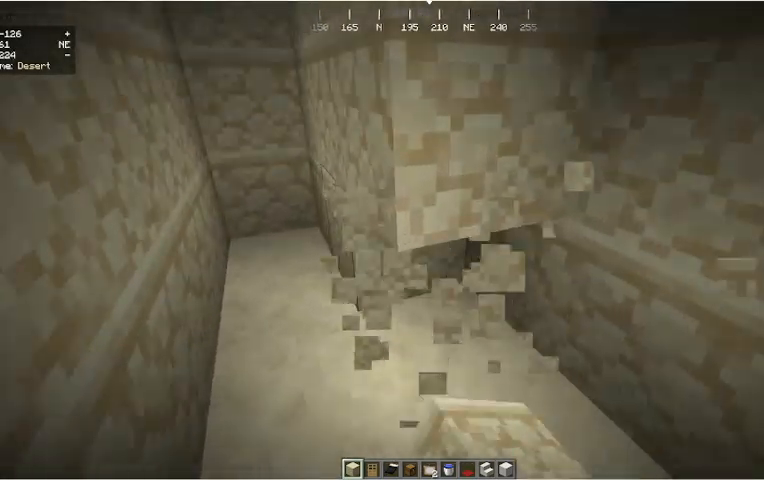
{"keys": ["a", "w"], "mouse": ["left"]}
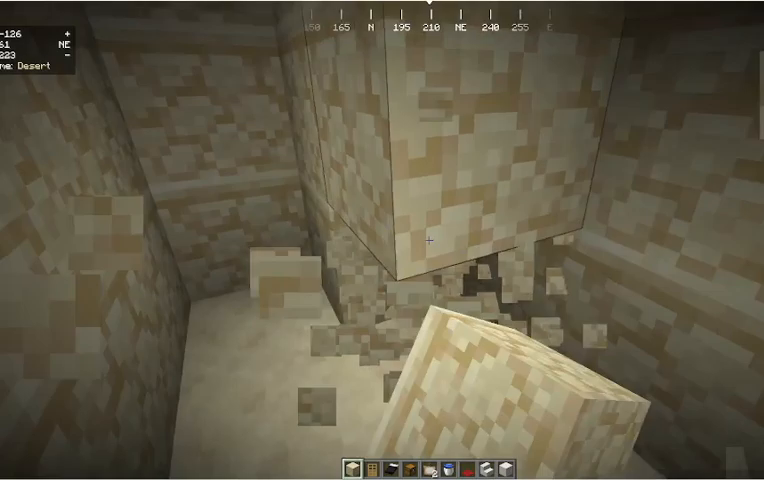
{"keys": ["w"], "mouse": ["left"], "events": [[133, "a", "up"], [133, "w", "up"], [333, "a", "down"], [333, "w", "down"], [433, "a", "up"]]}
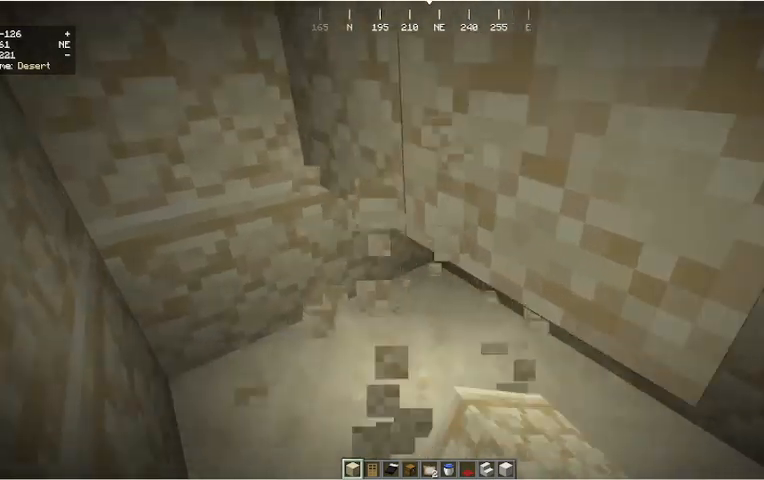
{"keys": ["a"], "mouse": ["left"]}
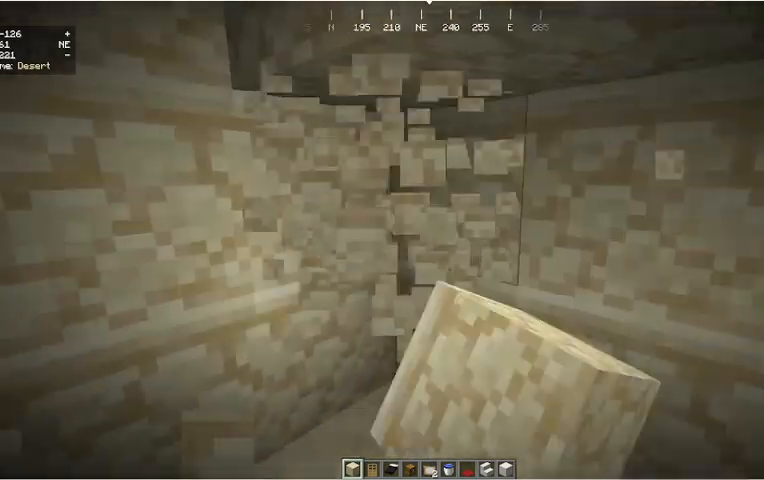
{"keys": [], "mouse": ["left"], "events": [[33, "mouse_left", "up"], [100, "a", "up"], [233, "a", "down"], [233, "w", "down"], [367, "mouse_left", "down"], [400, "a", "up"], [400, "w", "up"]]}
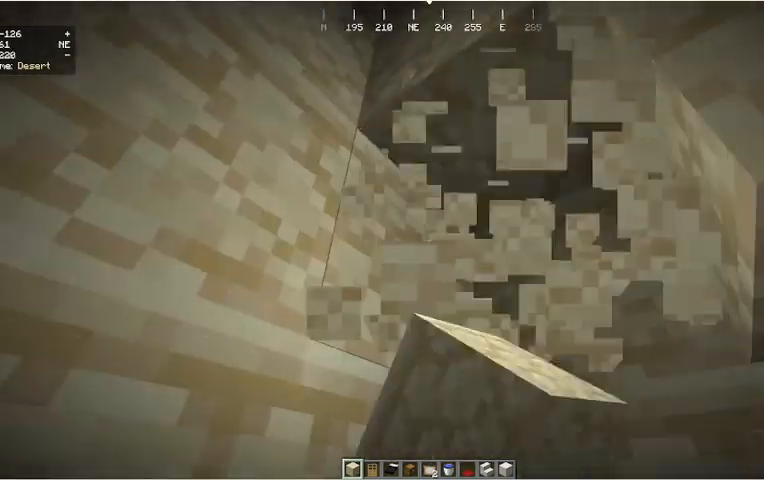
{"keys": [], "mouse": [], "events": [[200, "mouse_left", "up"], [333, "mouse_left", "down"], [467, "mouse_left", "up"]]}